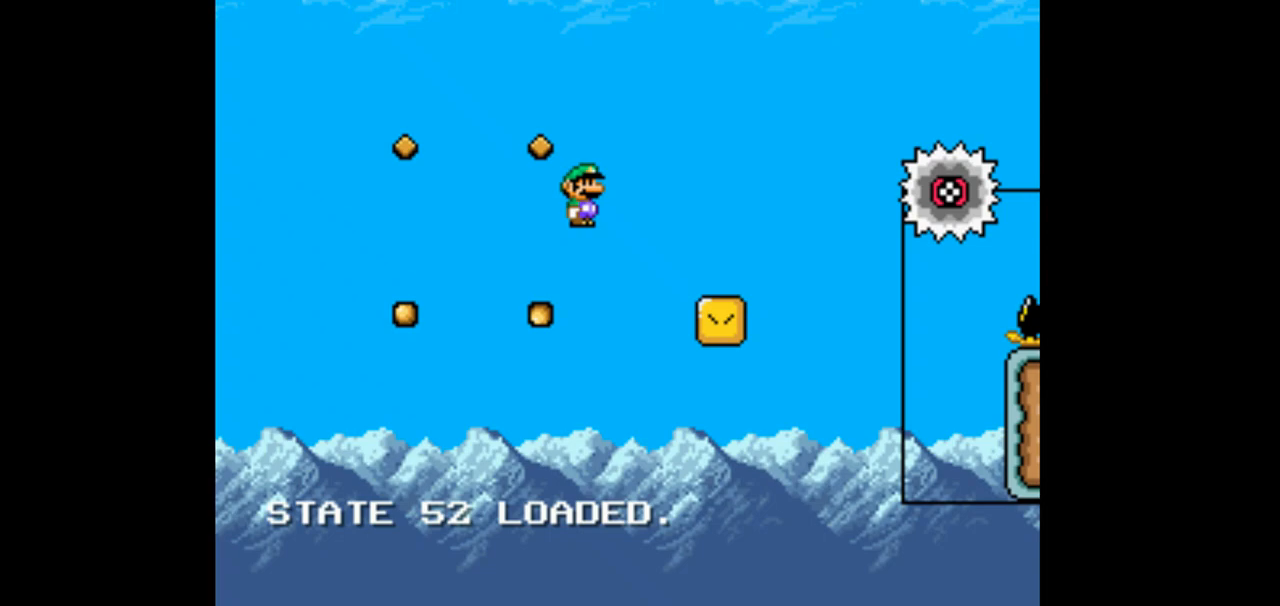
Gameplay with a controller (Nintendo layout); each line is a JSON object with the inputs held at the frame after it. "events" lists button and stick changes between this image and that frame as [ms after this image, input, new state], when the widget could be followed in between. Not read: L1 L3 R1 R3 START.
{"buttons": ["X"]}
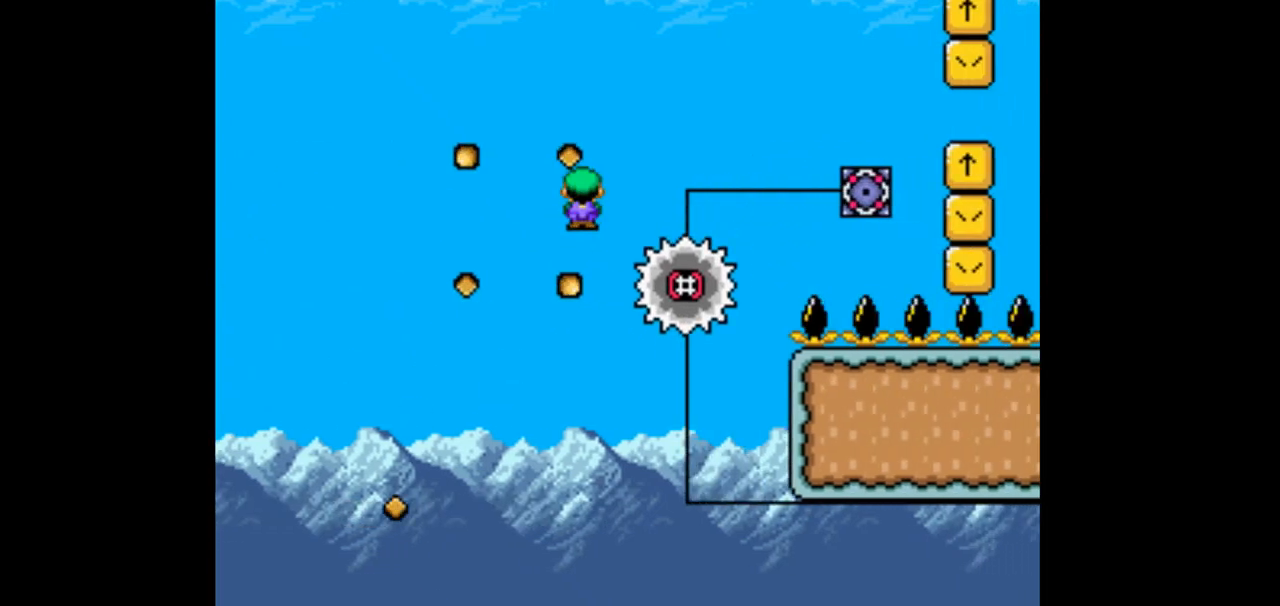
{"buttons": ["A", "X", "DPAD_RIGHT"], "events": [[100, "DPAD_LEFT", "down"], [267, "DPAD_LEFT", "up"], [467, "DPAD_RIGHT", "down"], [500, "A", "down"]]}
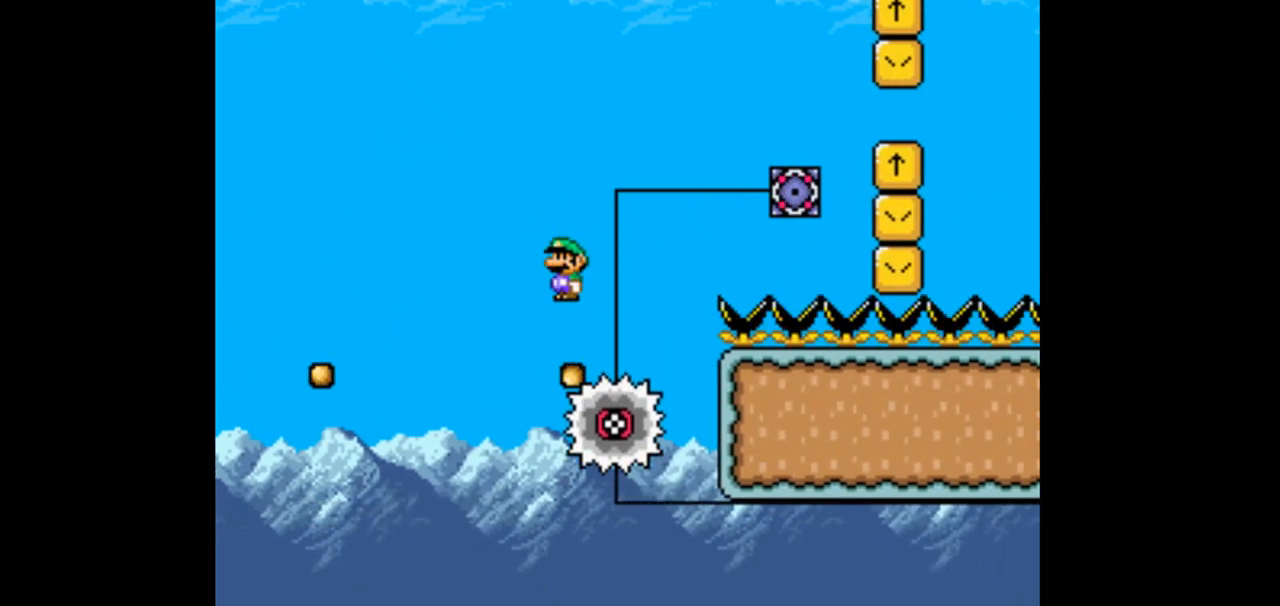
{"buttons": ["A", "X", "DPAD_RIGHT"], "events": []}
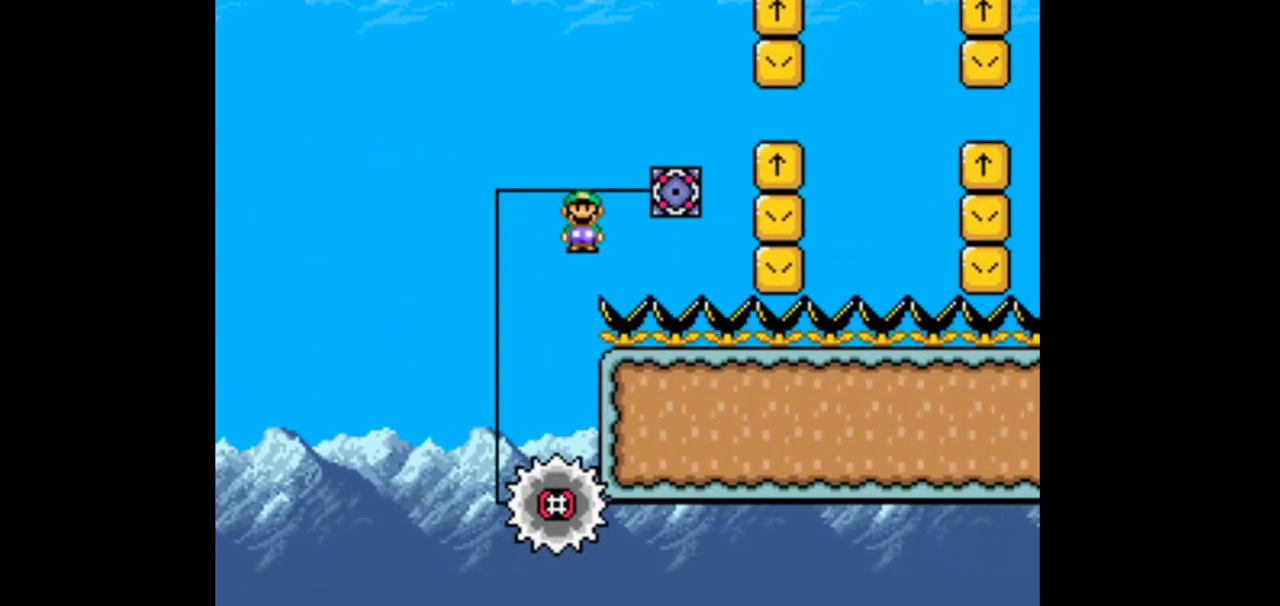
{"buttons": ["X", "DPAD_RIGHT"], "events": [[100, "A", "up"]]}